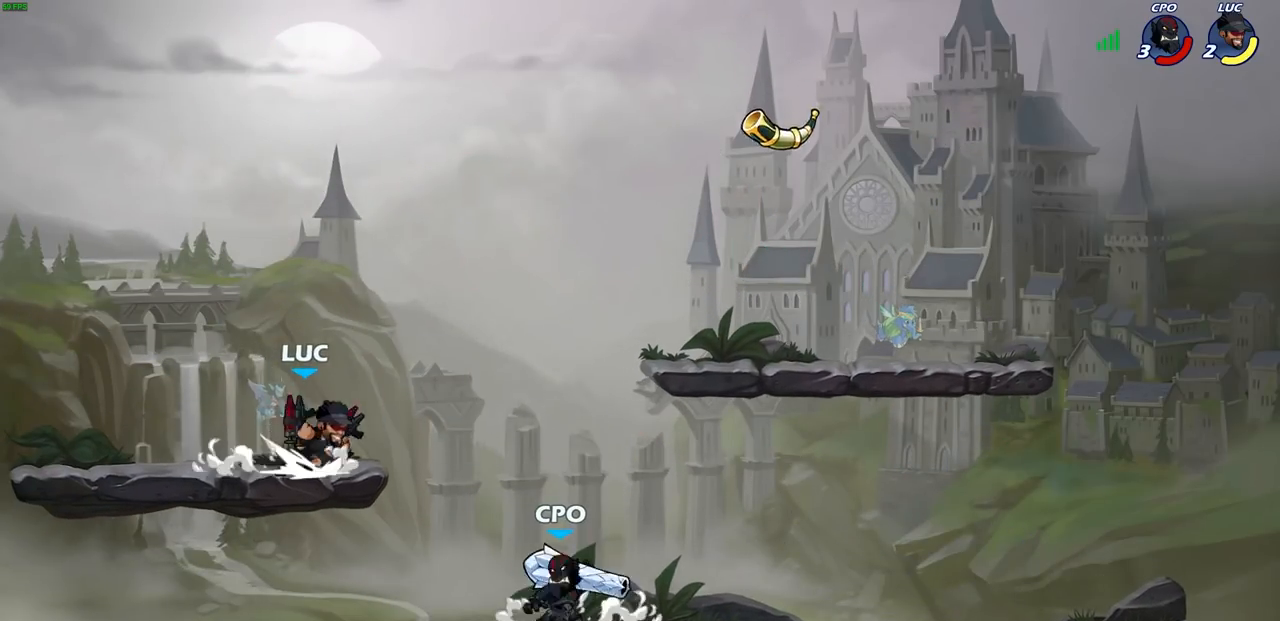
Gameplay with a controller (PlayStation layout); each line is a JSON object with the inputs held at the frame after it. "events" lists button and stick changes between this image and that frame as [ms after this image, input, new state], when the widget could be followed in between.
{"buttons": [], "left_stick": "left", "right_stick": "center", "events": [[50, "R2", "up"], [67, "CIRCLE", "up"], [133, "left_stick", "center"], [483, "left_stick", "left"]]}
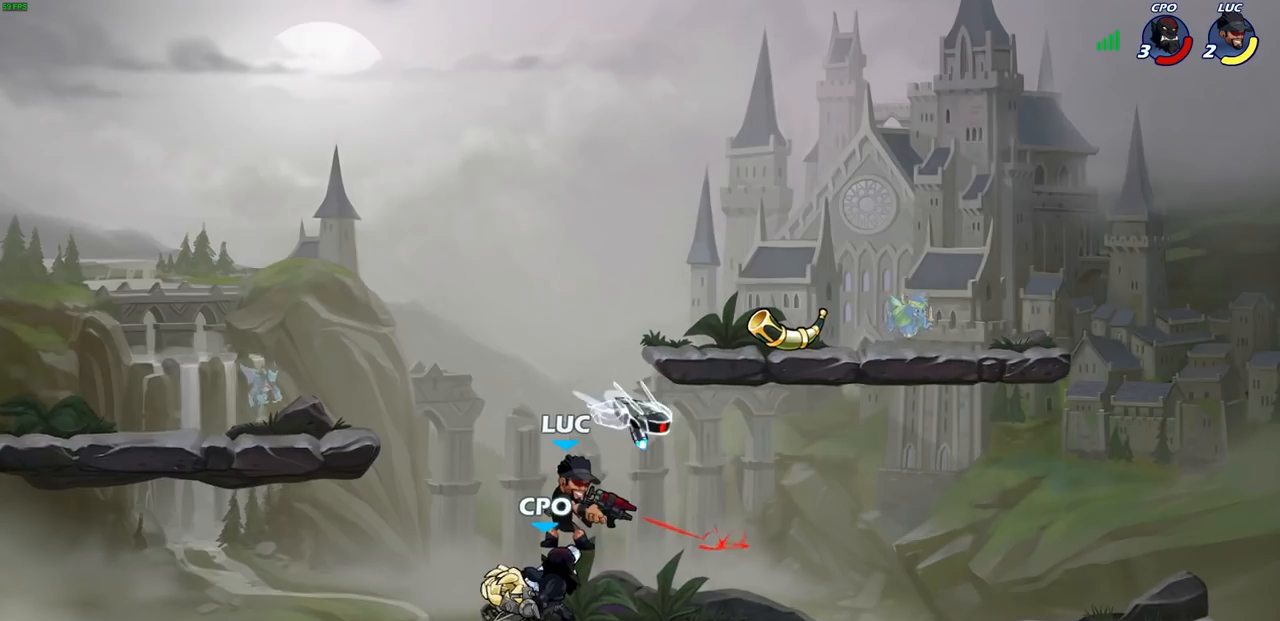
{"buttons": [], "left_stick": "up", "right_stick": "center", "events": [[267, "CROSS", "down"], [383, "CROSS", "up"], [500, "left_stick", "up"]]}
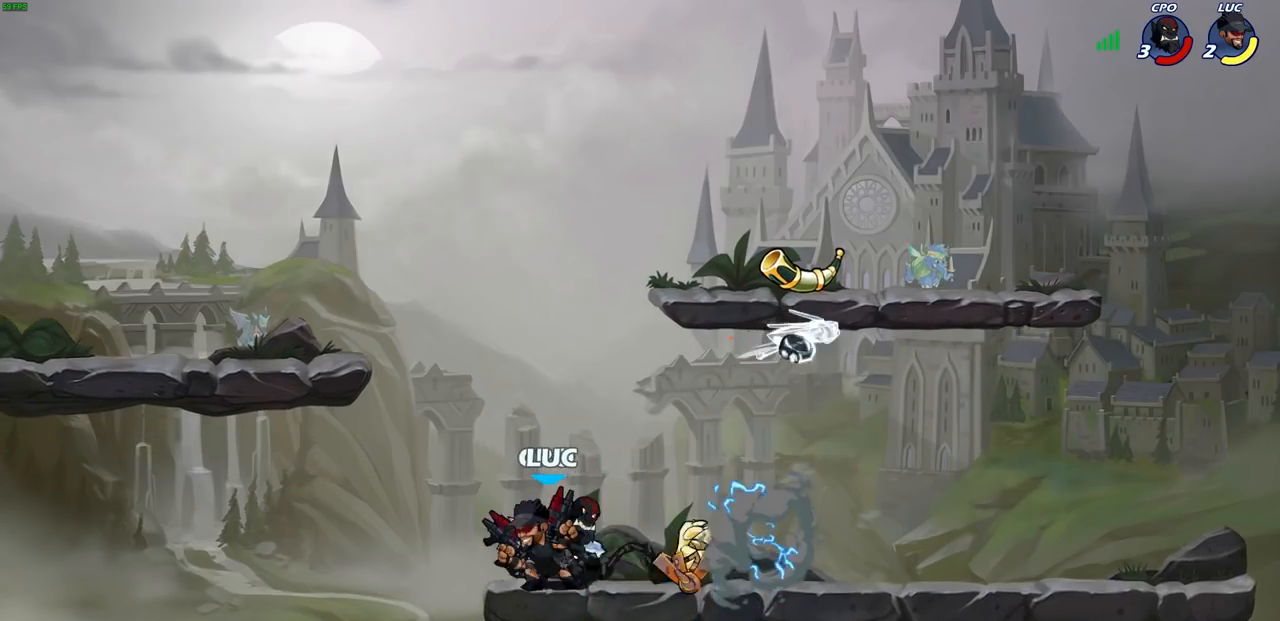
{"buttons": [], "left_stick": "down-left", "right_stick": "center", "events": [[67, "left_stick", "right"], [150, "left_stick", "down"], [217, "CROSS", "down"], [283, "SQUARE", "down"], [300, "right_stick", "left"], [317, "CROSS", "up"], [367, "SQUARE", "up"], [383, "right_stick", "center"], [450, "left_stick", "down-left"]]}
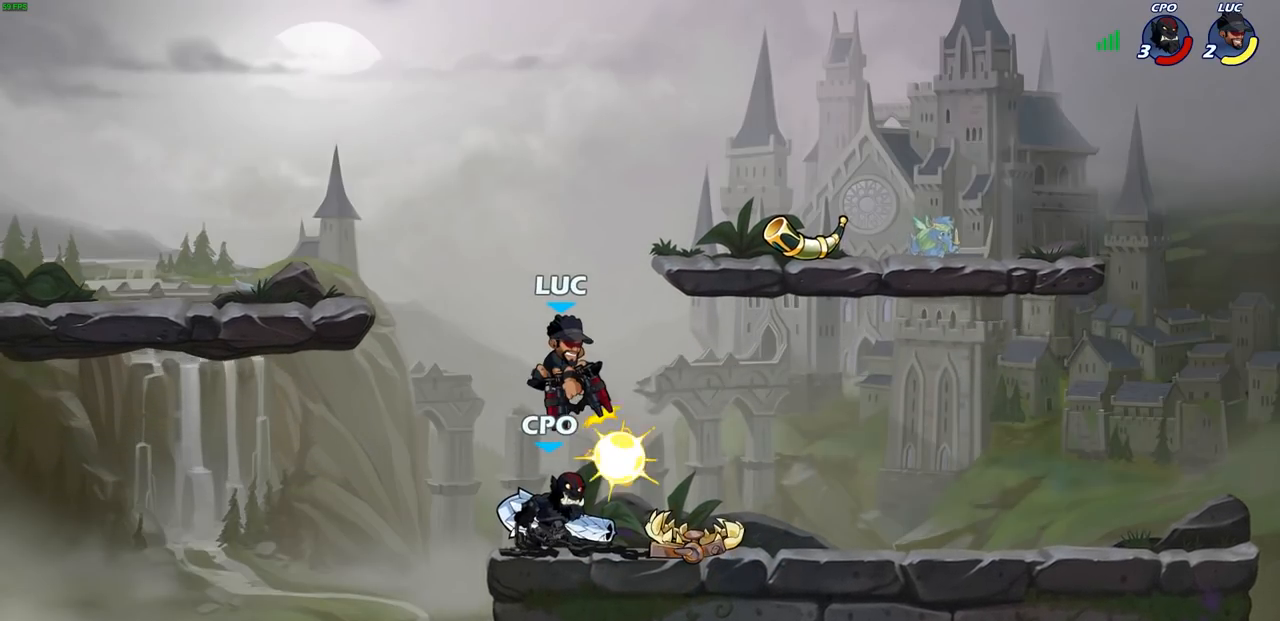
{"buttons": [], "left_stick": "down", "right_stick": "center", "events": [[117, "left_stick", "center"], [300, "left_stick", "left"], [483, "left_stick", "down"]]}
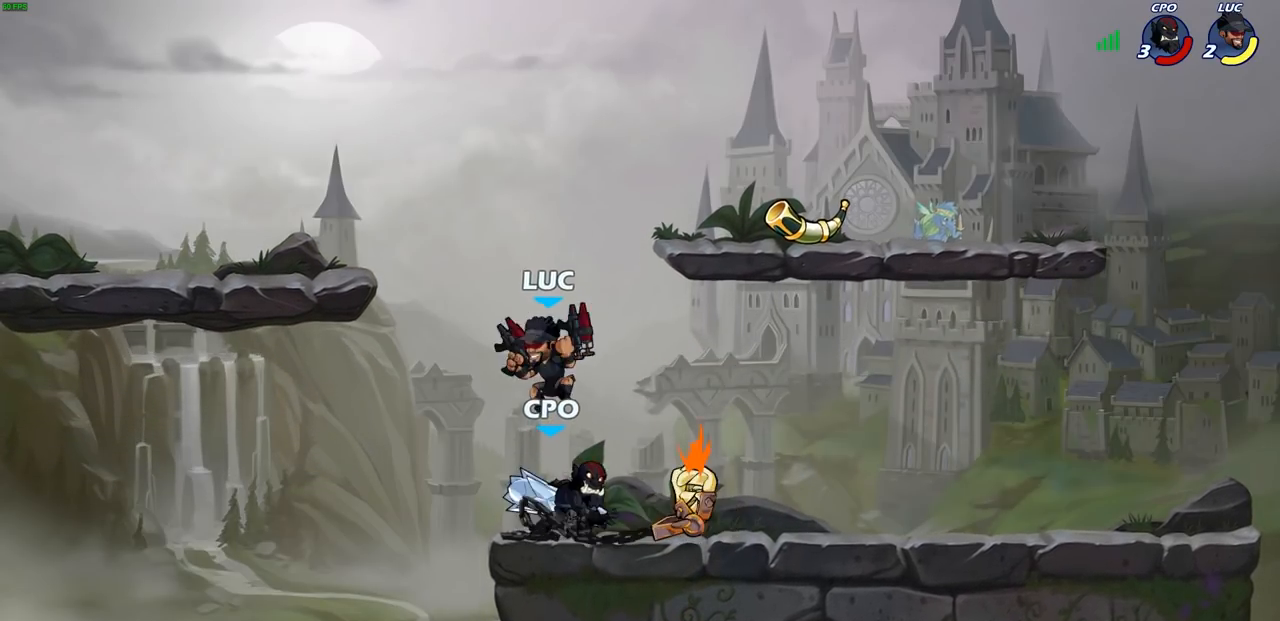
{"buttons": [], "left_stick": "down", "right_stick": "center", "events": [[50, "left_stick", "right"], [167, "left_stick", "center"], [267, "left_stick", "down"], [317, "SQUARE", "down"], [400, "SQUARE", "up"]]}
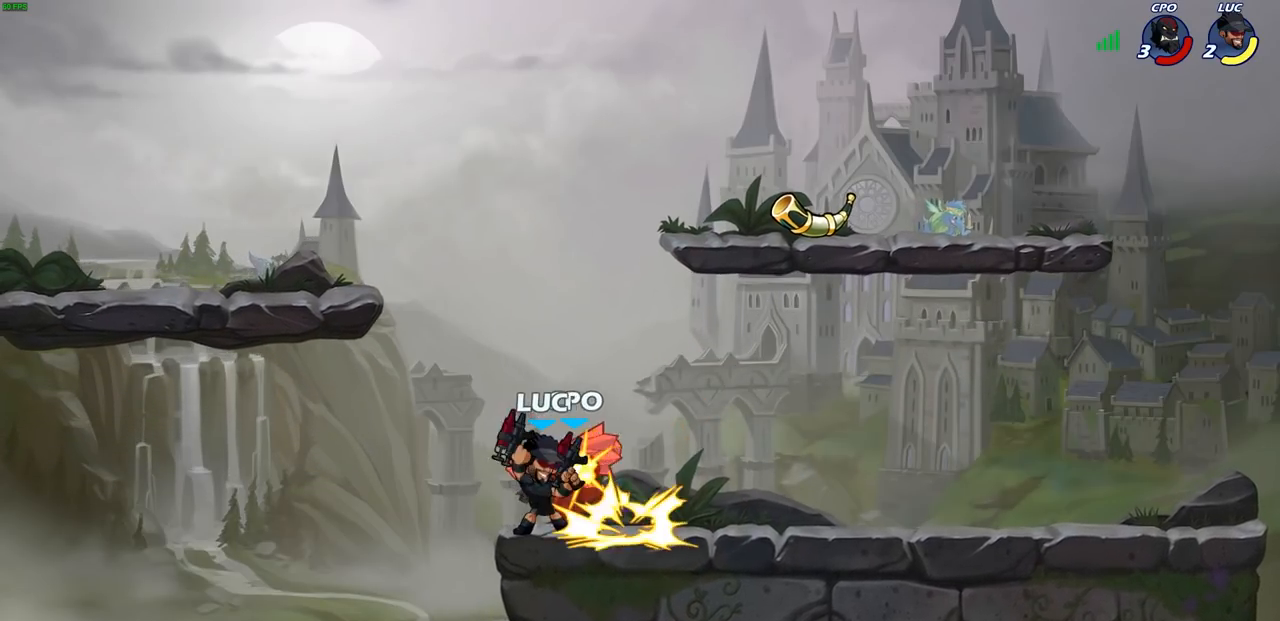
{"buttons": ["R1", "R2"], "left_stick": "up-right", "right_stick": "center", "events": [[17, "left_stick", "center"], [267, "left_stick", "right"], [467, "left_stick", "up-right"], [500, "R1", "down"], [500, "R2", "down"]]}
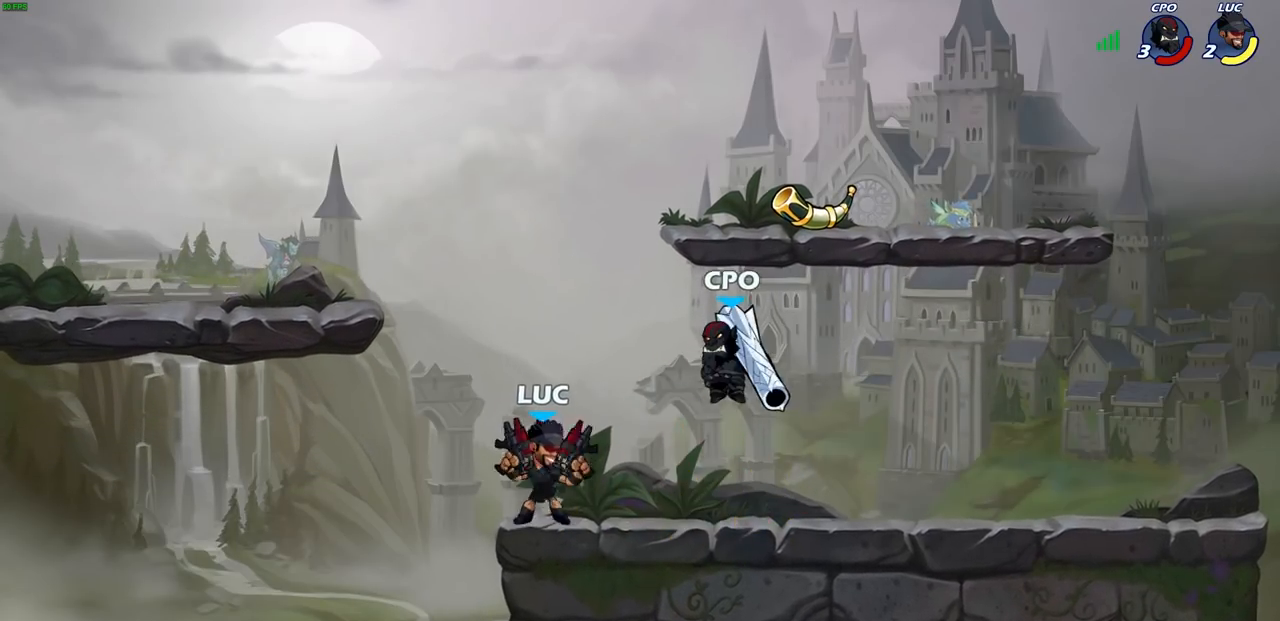
{"buttons": [], "left_stick": "left", "right_stick": "center", "events": [[33, "CROSS", "down"], [133, "CIRCLE", "down"], [133, "CROSS", "up"], [133, "R1", "up"], [133, "R2", "up"], [250, "CIRCLE", "up"], [300, "left_stick", "left"], [350, "L3", "down"], [400, "L3", "up"]]}
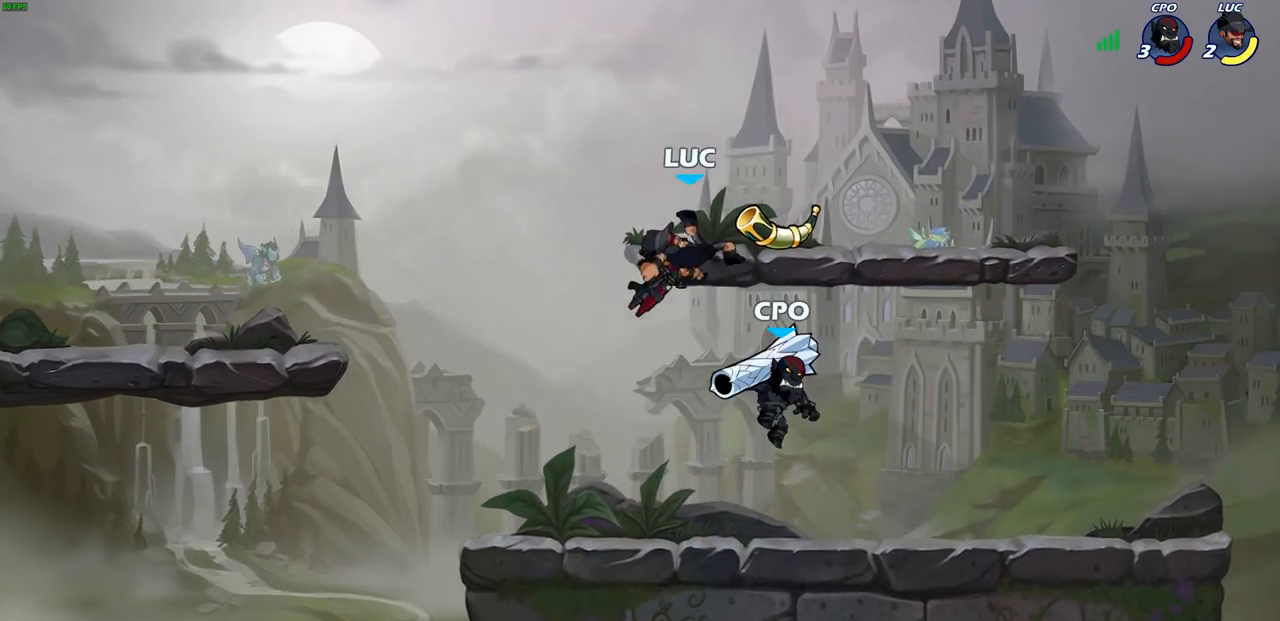
{"buttons": [], "left_stick": "up-right", "right_stick": "center", "events": [[50, "left_stick", "up-right"]]}
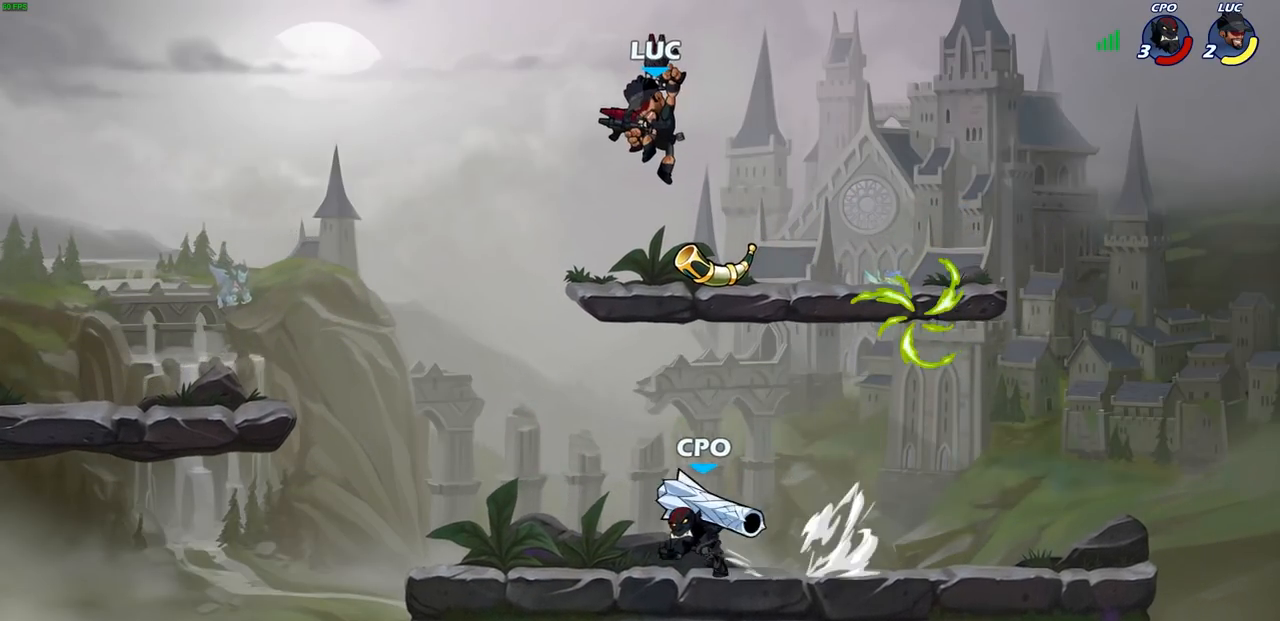
{"buttons": [], "left_stick": "up-left", "right_stick": "center", "events": [[233, "left_stick", "up-left"], [317, "CROSS", "down"], [450, "CROSS", "up"]]}
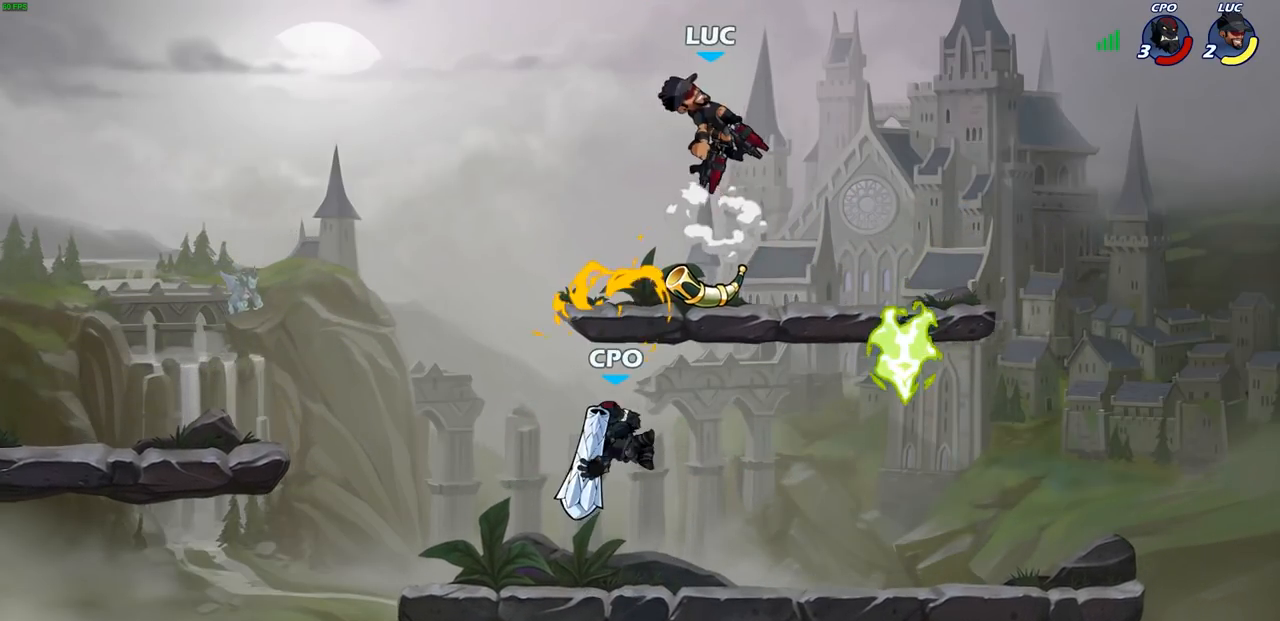
{"buttons": [], "left_stick": "up-right", "right_stick": "center", "events": [[17, "left_stick", "down-left"], [383, "left_stick", "up-left"], [467, "left_stick", "up-right"]]}
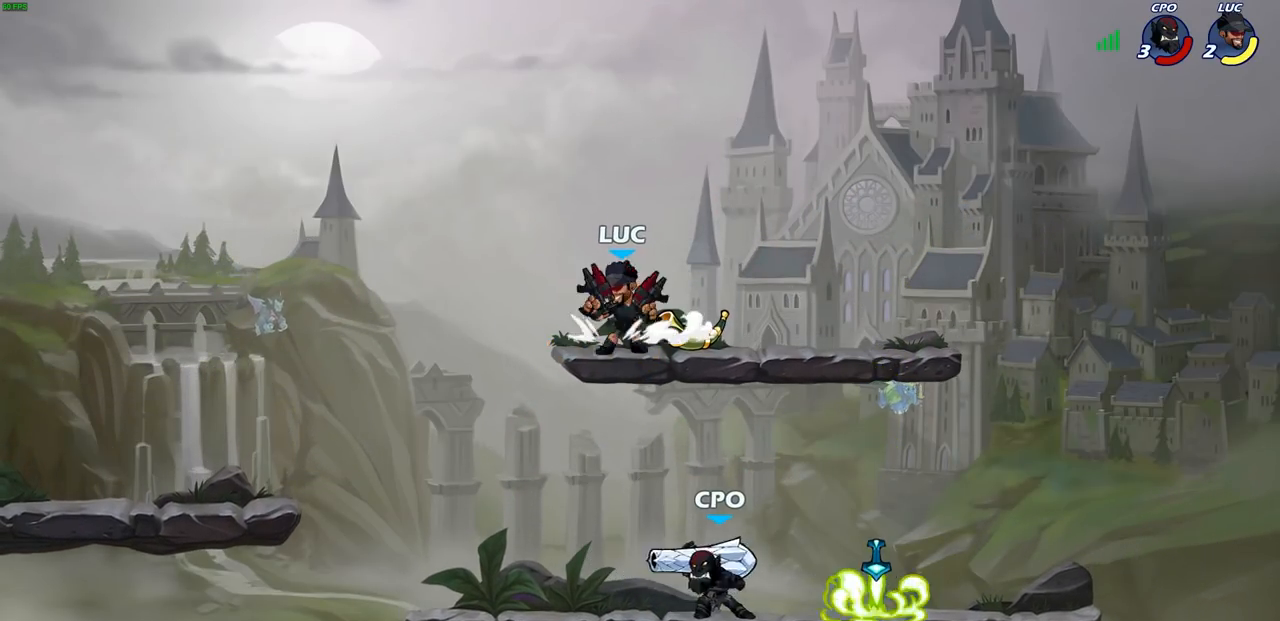
{"buttons": ["SQUARE"], "left_stick": "right", "right_stick": "center", "events": [[50, "left_stick", "left"], [167, "left_stick", "down-left"], [383, "left_stick", "right"], [450, "SQUARE", "down"]]}
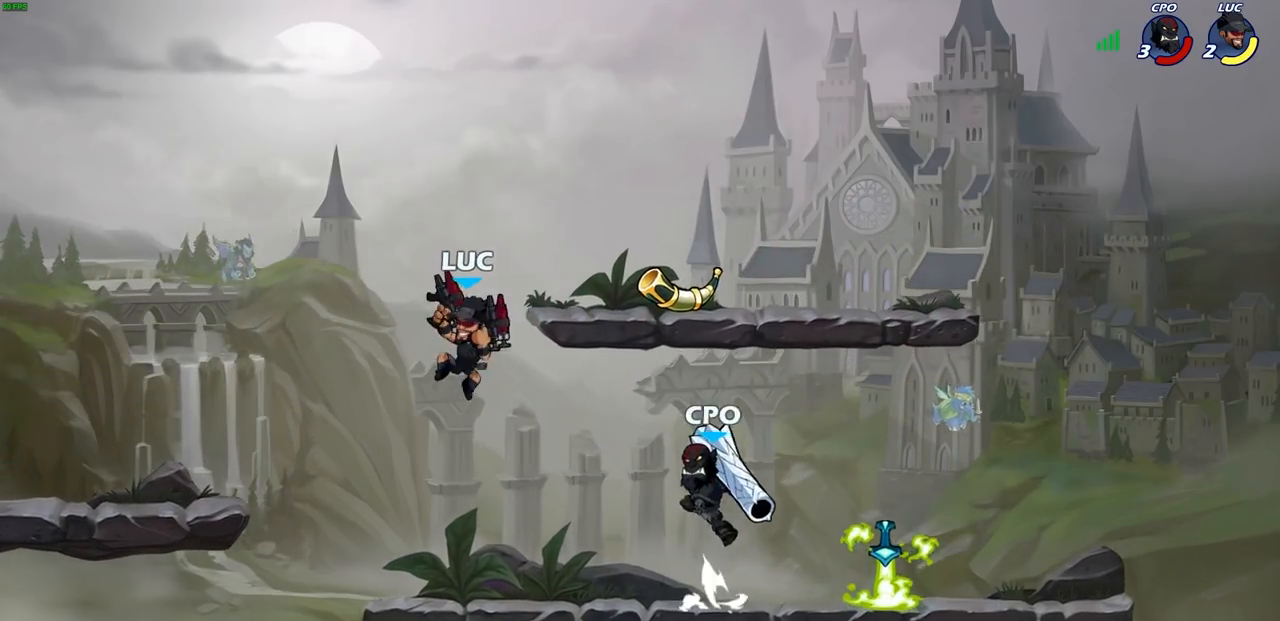
{"buttons": [], "left_stick": "right", "right_stick": "center", "events": [[67, "SQUARE", "up"]]}
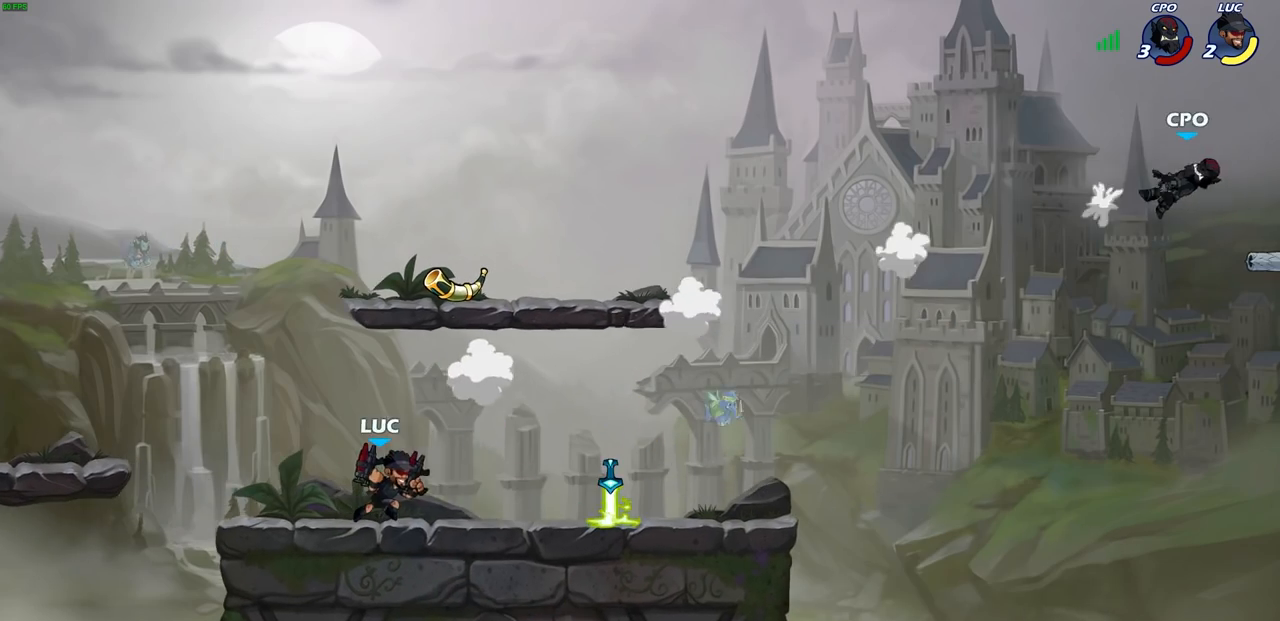
{"buttons": ["CROSS"], "left_stick": "right", "right_stick": "center", "events": [[17, "R1", "down"], [17, "R2", "down"], [183, "R1", "up"], [183, "R2", "up"], [450, "CROSS", "down"]]}
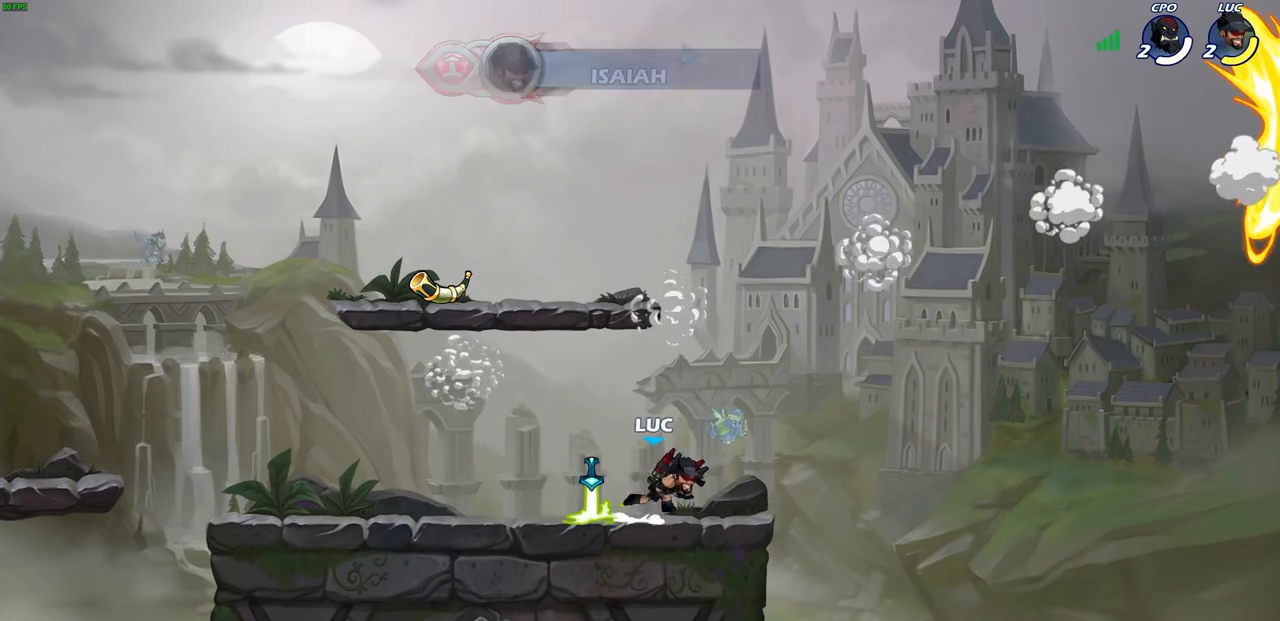
{"buttons": [], "left_stick": "left", "right_stick": "center", "events": [[83, "CROSS", "up"], [200, "left_stick", "up"], [283, "left_stick", "left"], [300, "CROSS", "down"], [467, "CROSS", "up"]]}
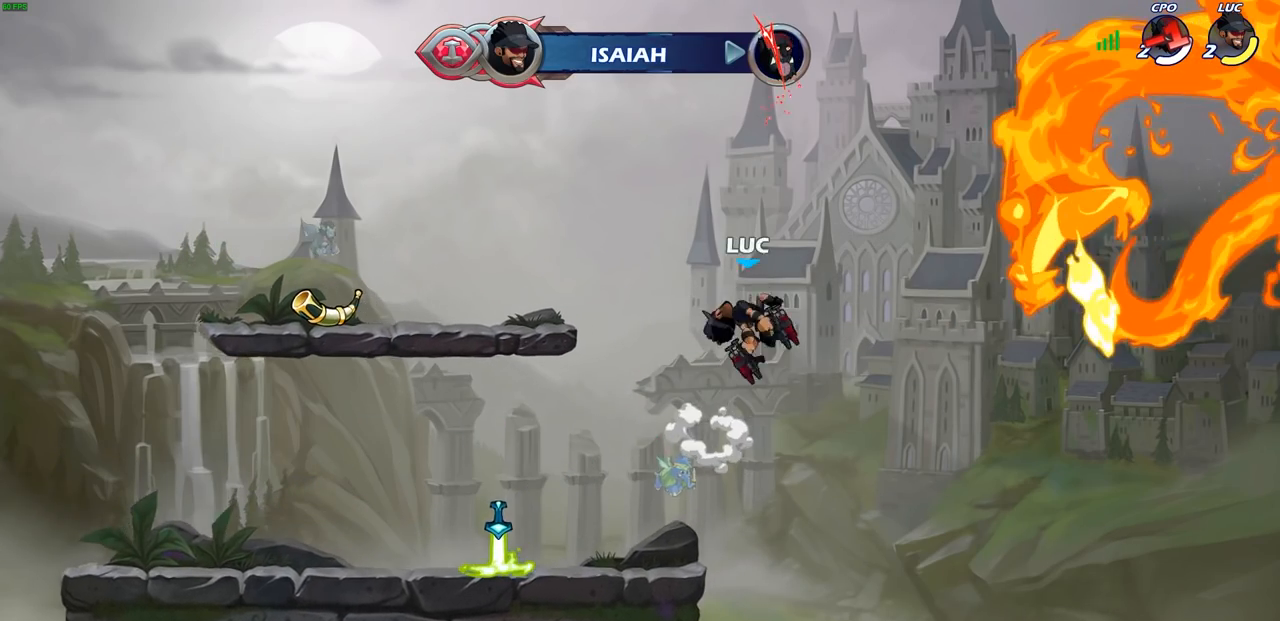
{"buttons": [], "left_stick": "down-left", "right_stick": "center", "events": [[50, "CROSS", "down"], [283, "CROSS", "up"], [367, "left_stick", "down-left"]]}
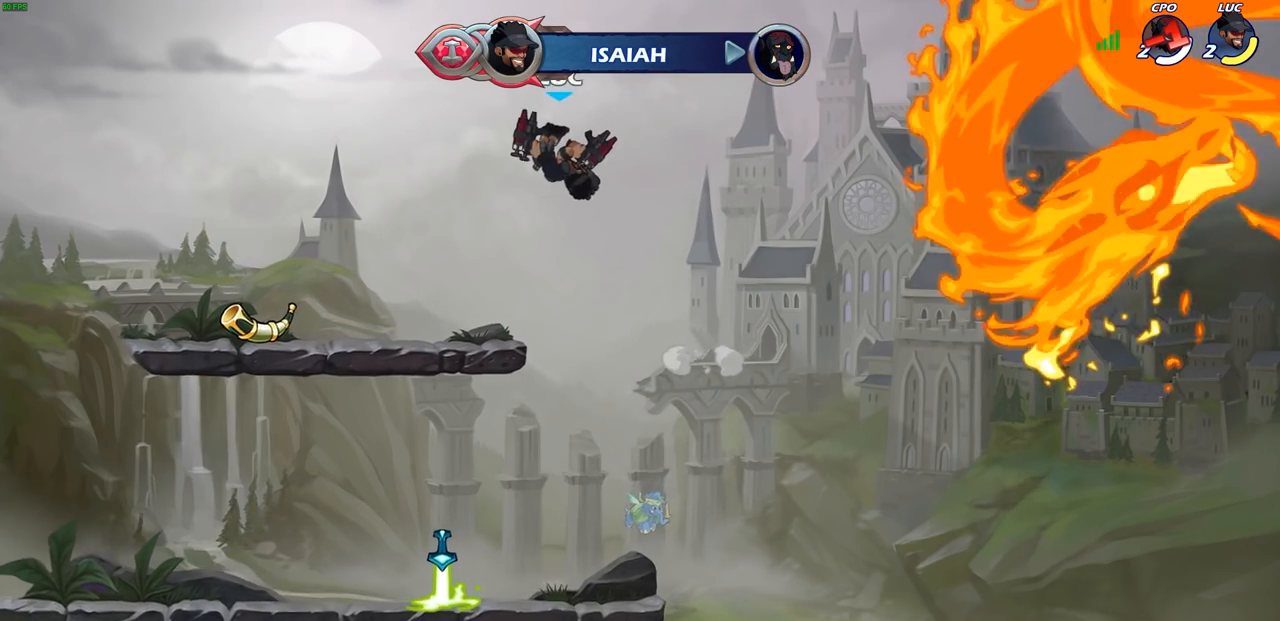
{"buttons": ["SQUARE", "R2"], "left_stick": "up-right", "right_stick": "center", "events": [[133, "left_stick", "left"], [317, "CROSS", "down"], [317, "R2", "down"], [400, "SQUARE", "down"], [417, "left_stick", "up-right"], [467, "CROSS", "up"]]}
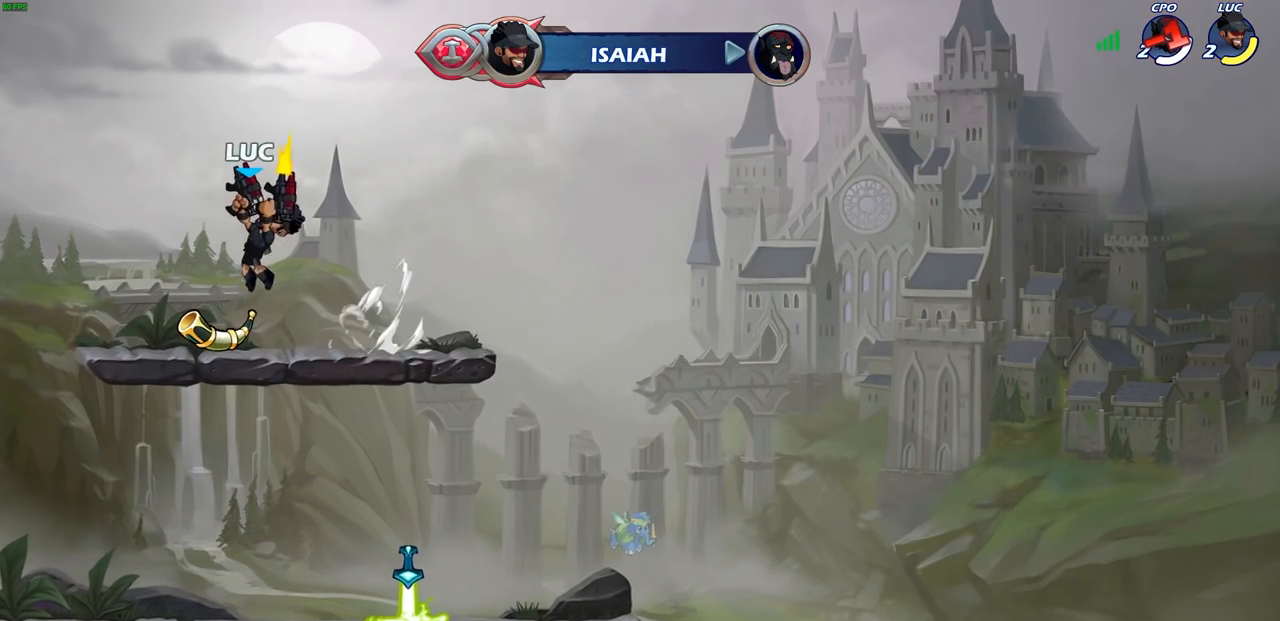
{"buttons": [], "left_stick": "right", "right_stick": "center", "events": [[50, "R2", "up"], [50, "SQUARE", "up"], [83, "left_stick", "center"], [450, "left_stick", "right"]]}
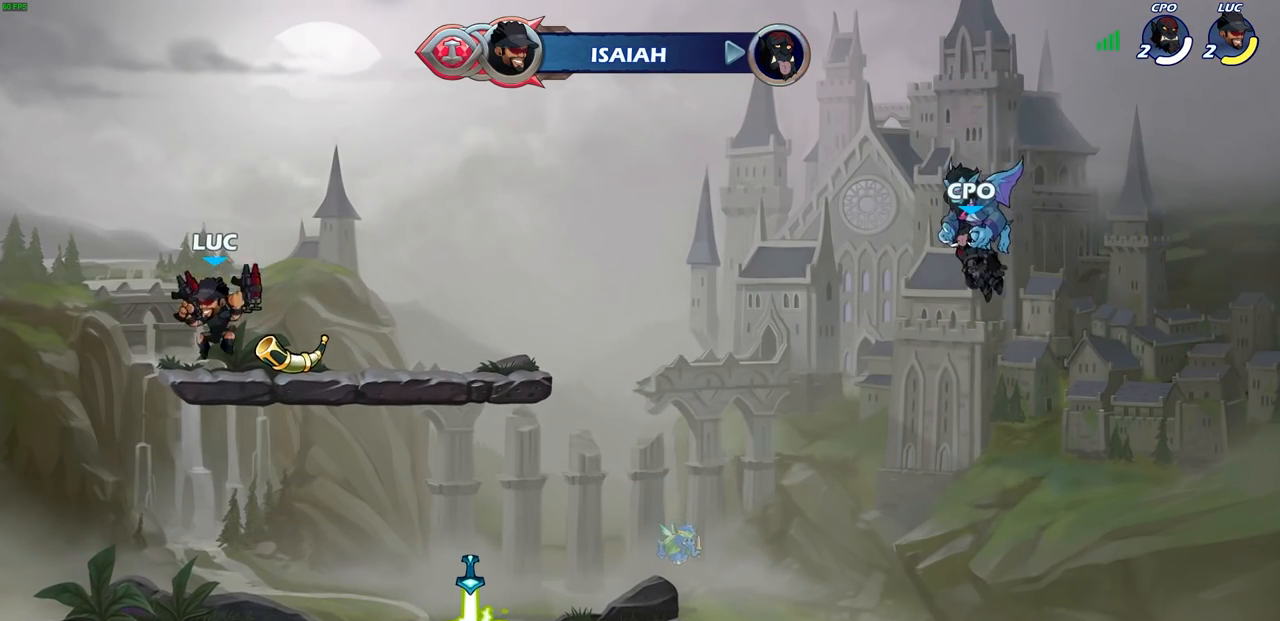
{"buttons": [], "left_stick": "up-left", "right_stick": "center", "events": [[200, "R2", "down"], [217, "R1", "down"], [233, "CROSS", "down"], [233, "left_stick", "up"], [283, "left_stick", "up-left"], [300, "SQUARE", "down"], [433, "R1", "up"], [433, "SQUARE", "up"], [450, "CROSS", "up"], [467, "R2", "up"]]}
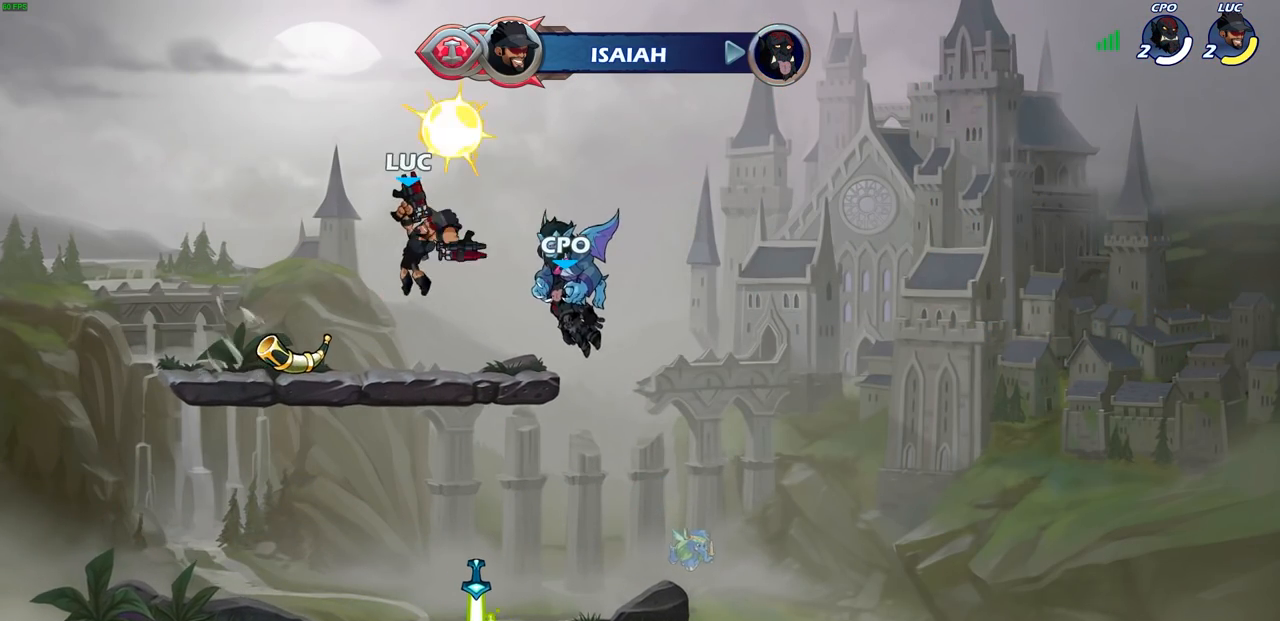
{"buttons": [], "left_stick": "right", "right_stick": "center", "events": [[67, "left_stick", "center"], [450, "left_stick", "right"]]}
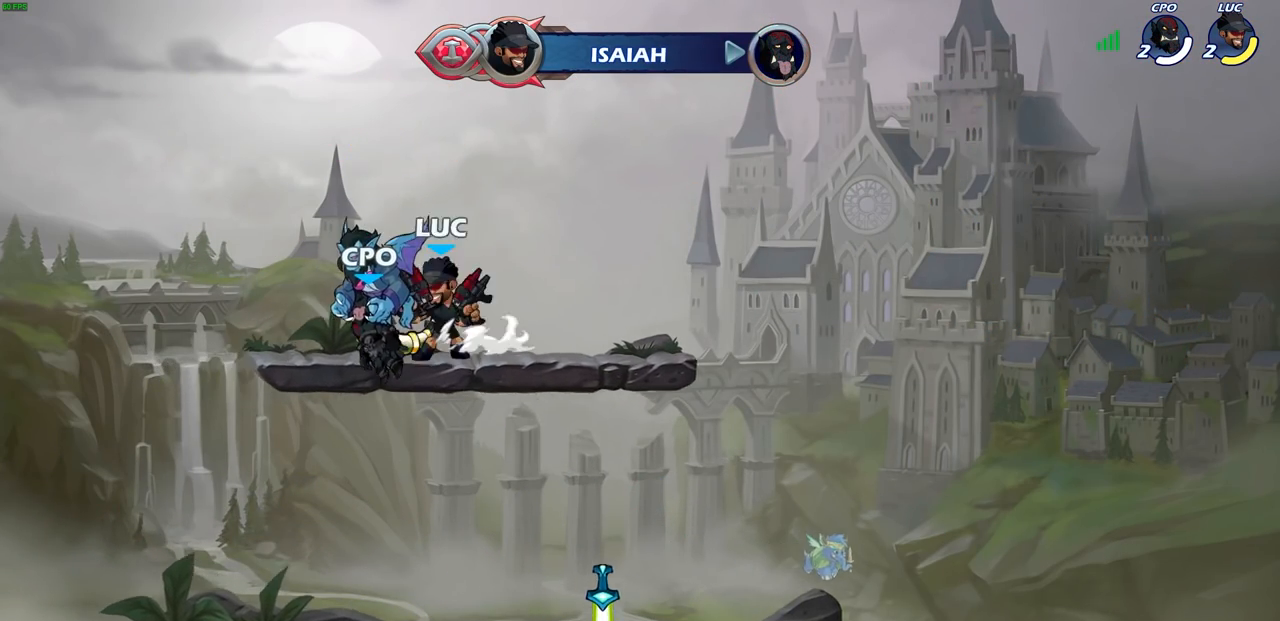
{"buttons": [], "left_stick": "down-left", "right_stick": "center", "events": [[217, "R1", "down"], [217, "R2", "down"], [217, "left_stick", "up-right"], [250, "CROSS", "down"], [367, "R1", "up"], [383, "CROSS", "up"], [383, "R2", "up"], [450, "left_stick", "down-left"]]}
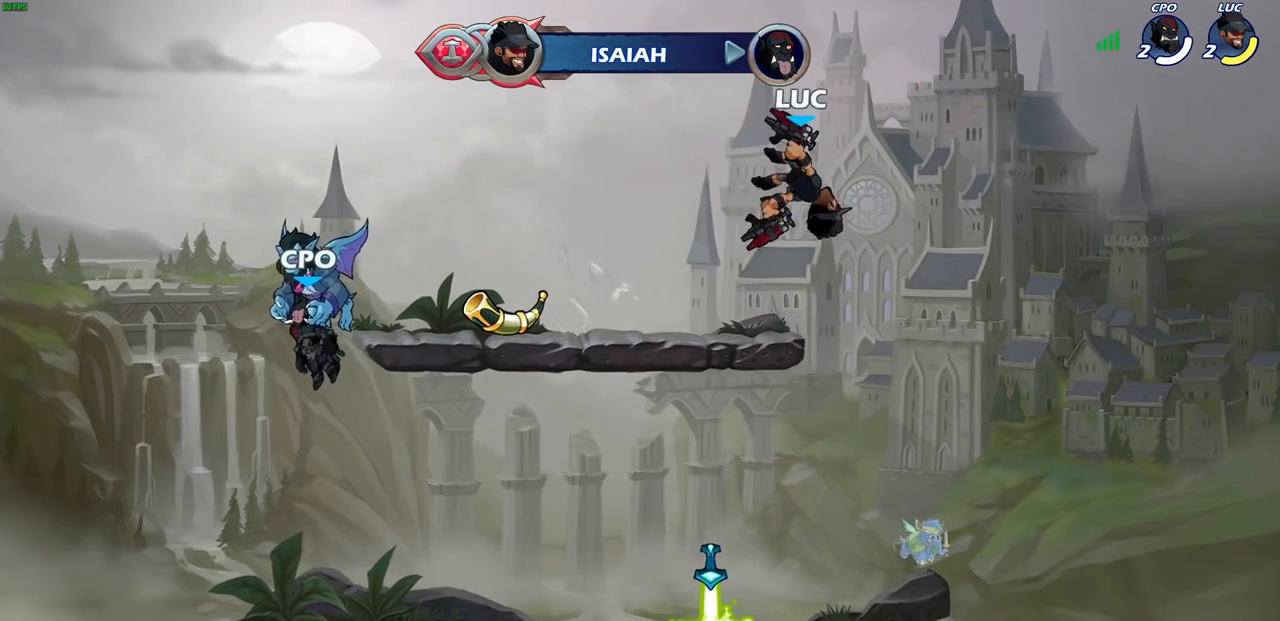
{"buttons": [], "left_stick": "left", "right_stick": "center", "events": [[483, "left_stick", "left"]]}
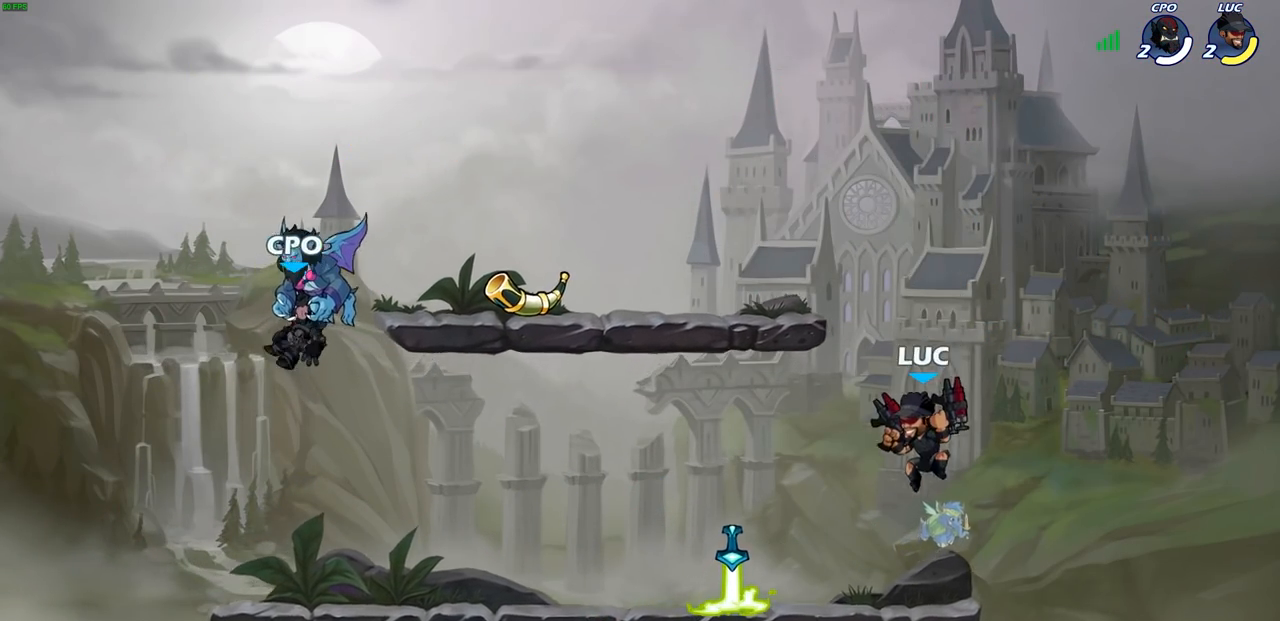
{"buttons": [], "left_stick": "up", "right_stick": "center", "events": [[200, "left_stick", "center"], [400, "left_stick", "up"], [450, "R1", "down"], [500, "R1", "up"]]}
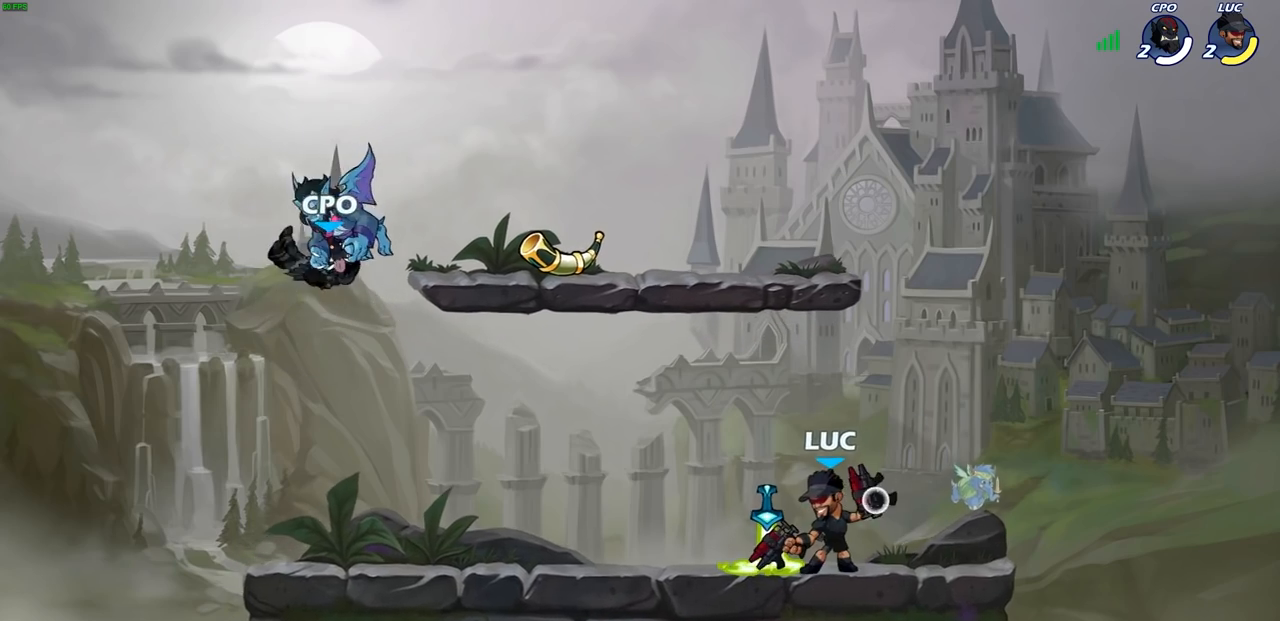
{"buttons": ["CROSS", "R1"], "left_stick": "center", "right_stick": "center", "events": [[67, "left_stick", "center"], [433, "R1", "down"], [483, "CROSS", "down"]]}
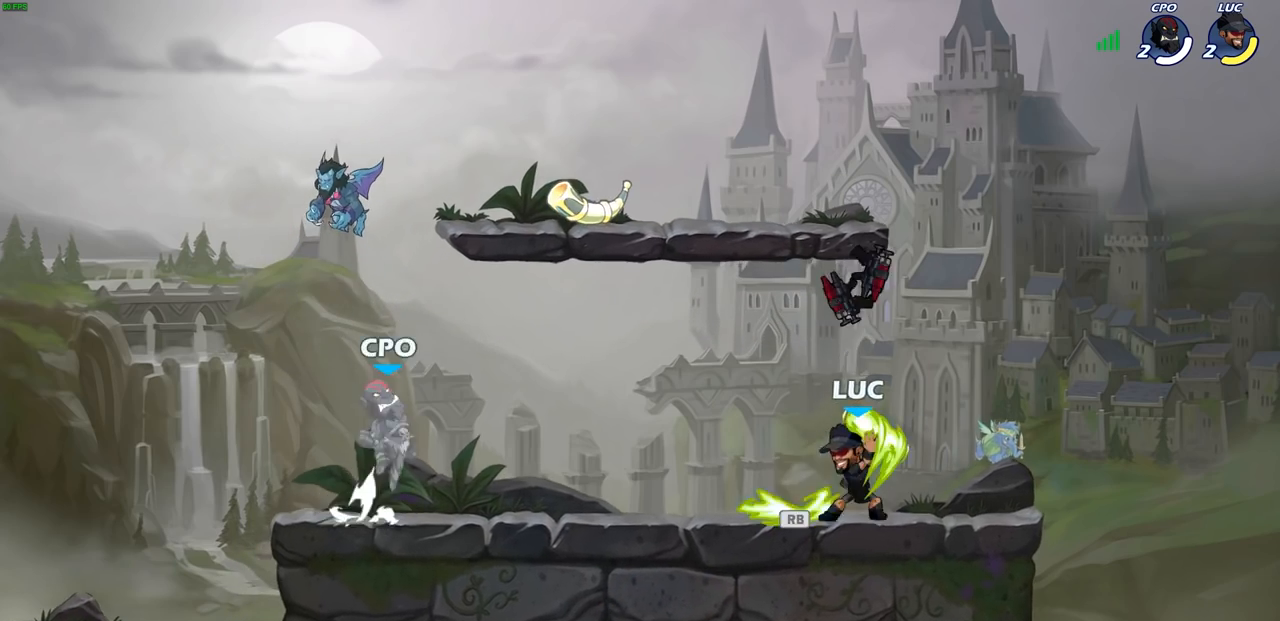
{"buttons": [], "left_stick": "center", "right_stick": "center", "events": [[67, "CROSS", "up"], [67, "R1", "up"], [233, "left_stick", "down"], [383, "R1", "down"], [400, "left_stick", "up-left"], [450, "R1", "up"], [500, "left_stick", "center"]]}
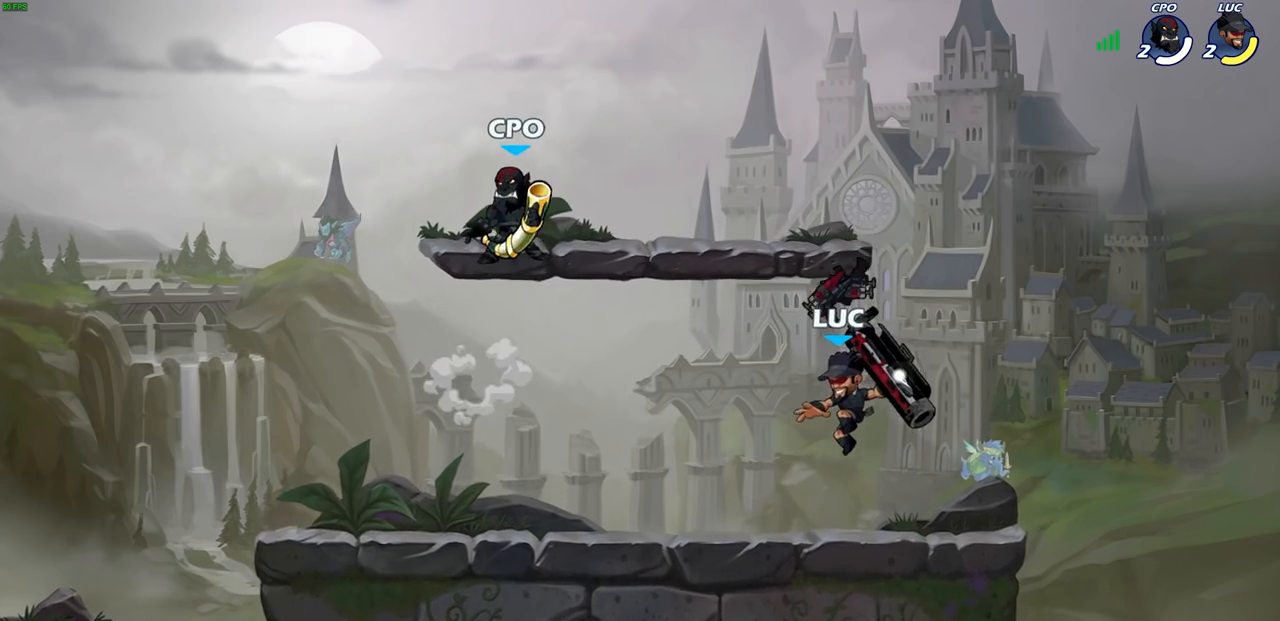
{"buttons": ["R2"], "left_stick": "left", "right_stick": "center", "events": [[350, "R1", "down"], [350, "left_stick", "left"], [433, "R1", "up"], [500, "R2", "down"]]}
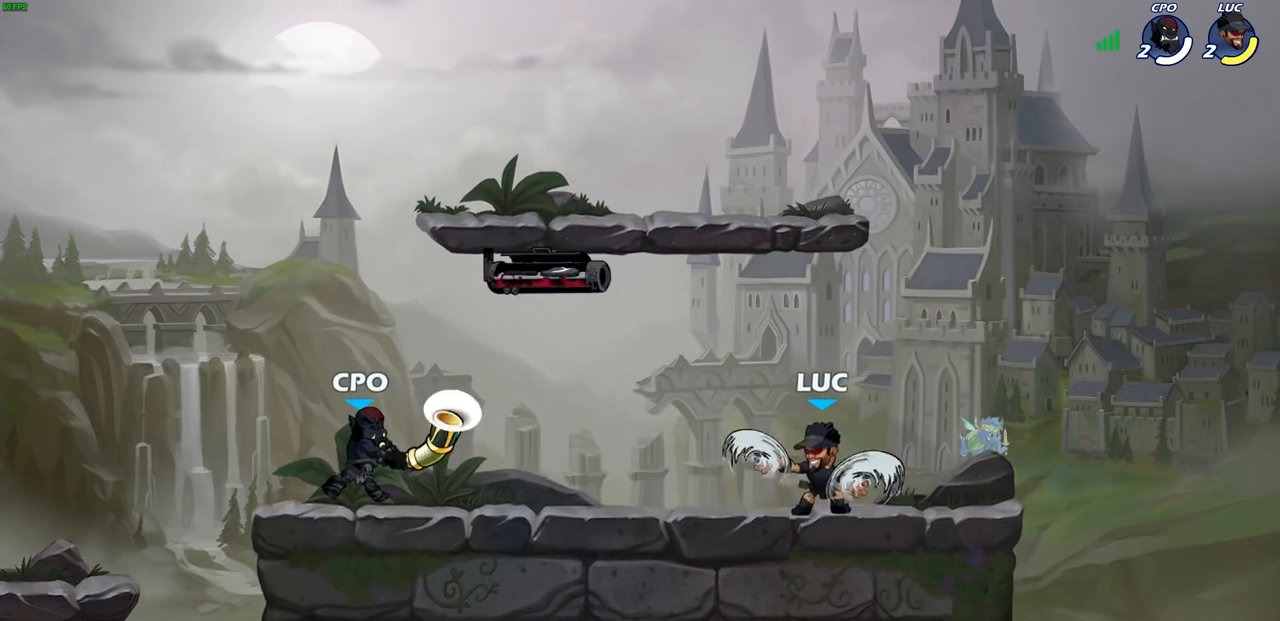
{"buttons": [], "left_stick": "center", "right_stick": "center", "events": [[83, "SQUARE", "down"], [133, "R1", "down"], [183, "R1", "up"], [183, "R2", "up"], [233, "SQUARE", "up"], [283, "left_stick", "center"]]}
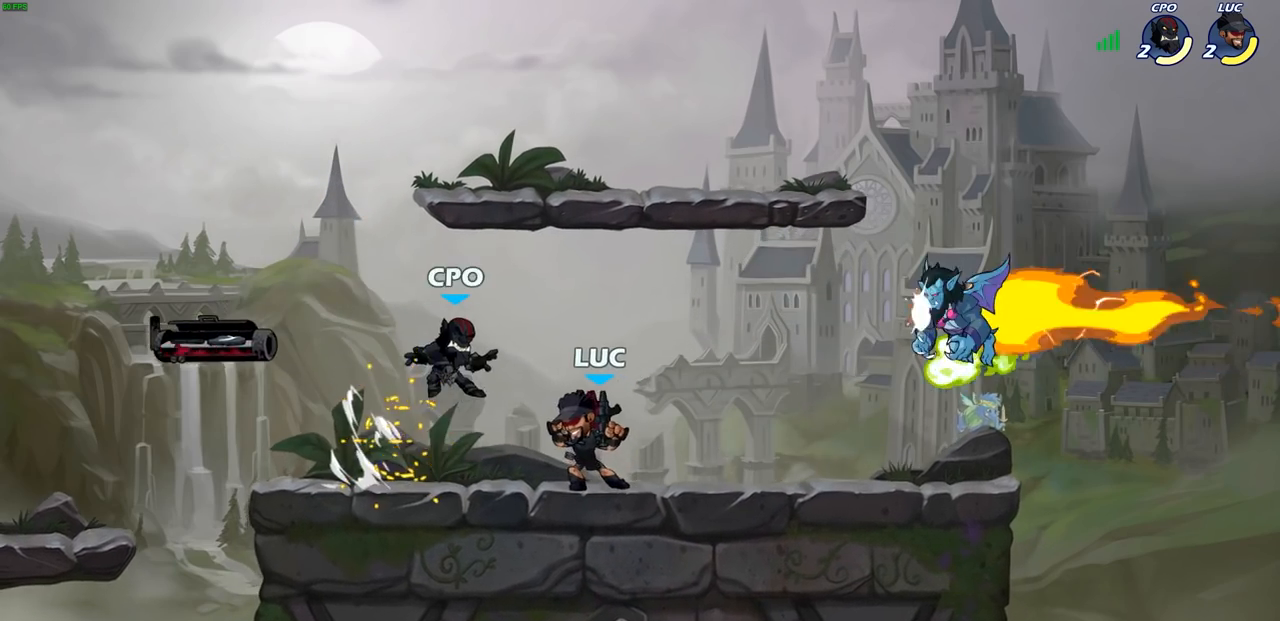
{"buttons": [], "left_stick": "down", "right_stick": "center", "events": [[150, "R2", "down"], [217, "R1", "down"], [383, "R1", "up"], [400, "R2", "up"], [483, "left_stick", "down"]]}
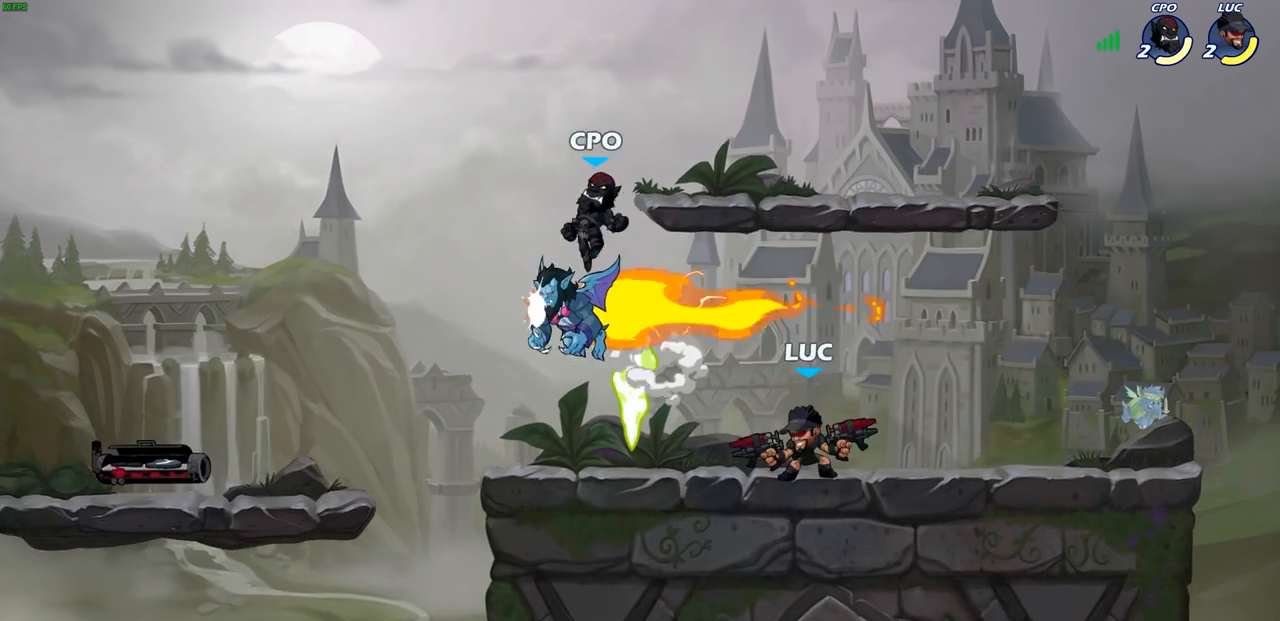
{"buttons": [], "left_stick": "center", "right_stick": "center", "events": [[100, "left_stick", "center"], [167, "left_stick", "left"], [267, "left_stick", "center"], [383, "SQUARE", "down"], [500, "SQUARE", "up"]]}
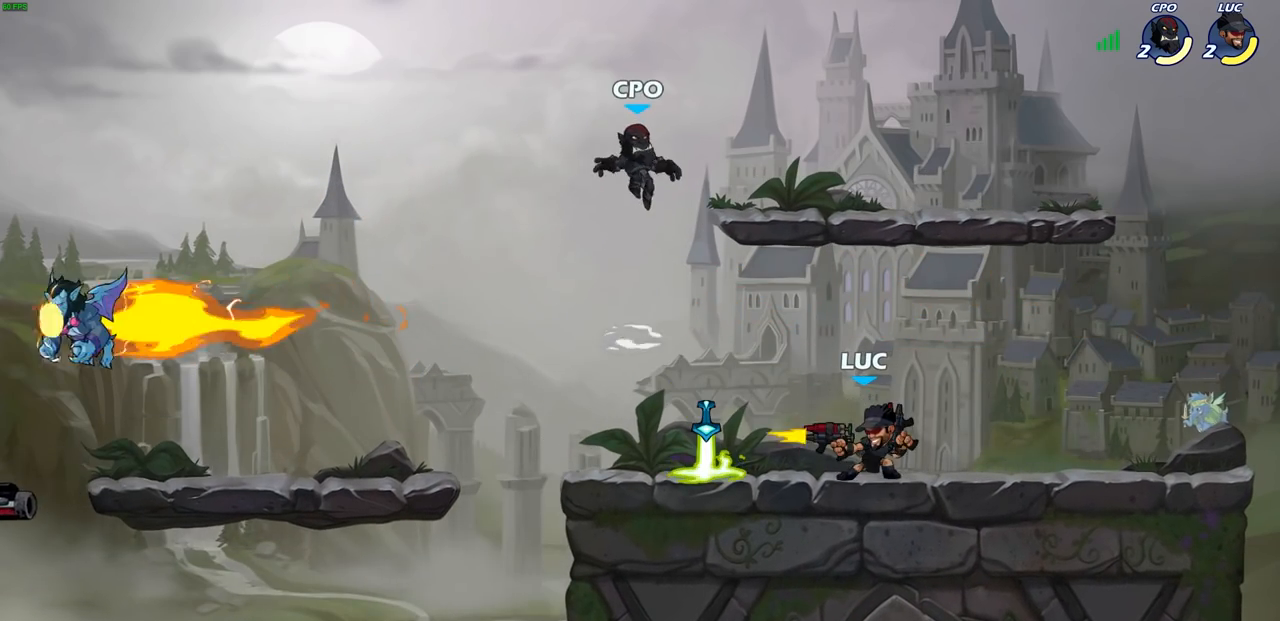
{"buttons": [], "left_stick": "center", "right_stick": "center", "events": [[317, "SQUARE", "down"], [433, "SQUARE", "up"]]}
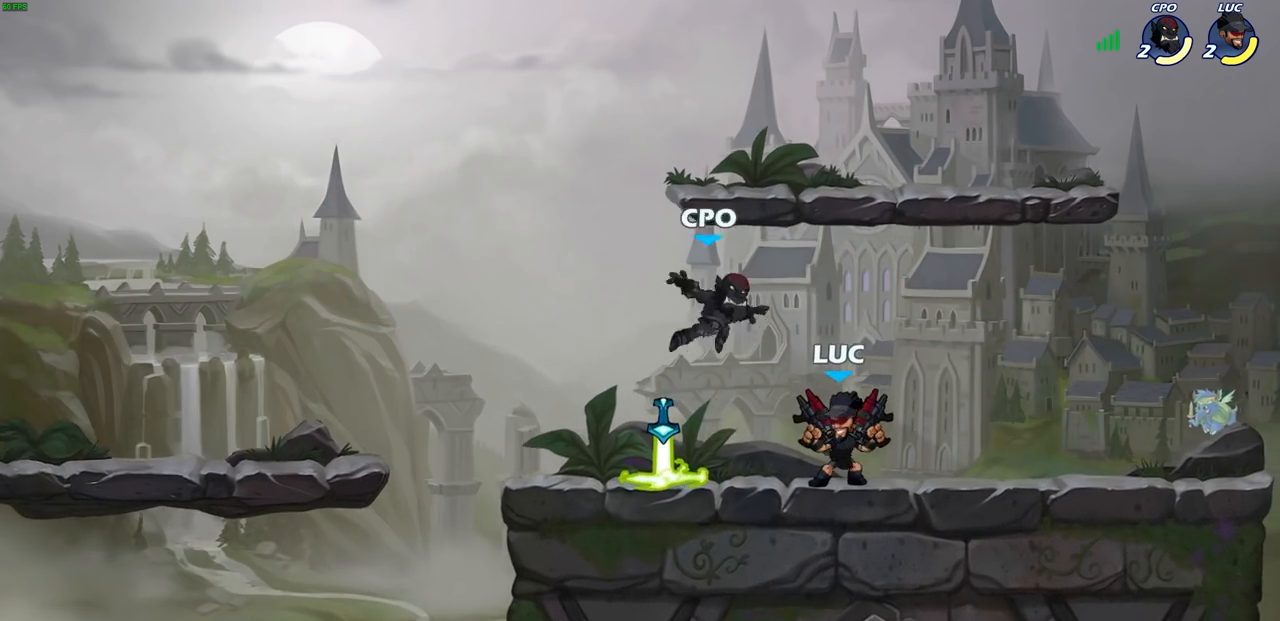
{"buttons": [], "left_stick": "center", "right_stick": "center", "events": [[17, "SQUARE", "down"], [117, "SQUARE", "up"], [267, "SQUARE", "down"], [383, "SQUARE", "up"]]}